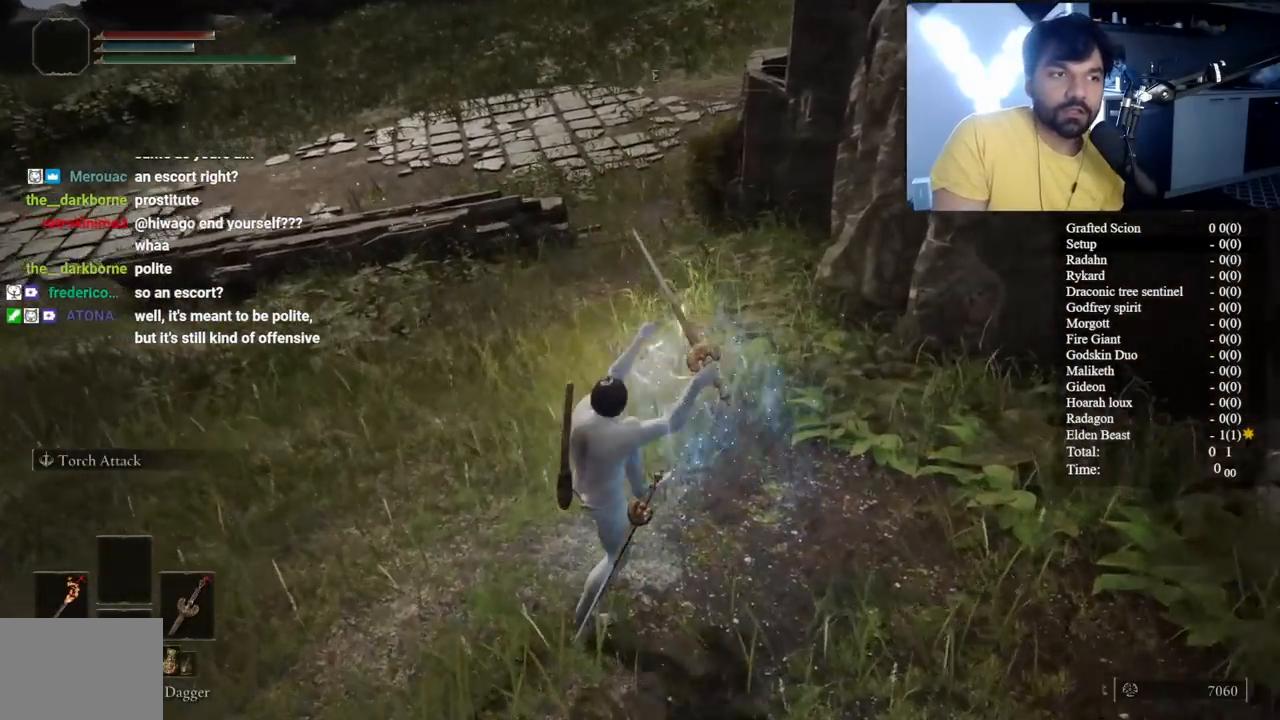
Gameplay with a controller (Xbox layout); each line is a JSON object with the inputs held at the frame after it (dt_ms = milliseconds from this image to that frame). "button_events" lists button changes between this image and that frame as [ms after this image, input, new state], when the widget could be followed in between (sticks are given only as held states).
{"dt_ms": 500, "buttons": ["B"], "left_stick": "up", "right_stick": "center", "button_events": []}
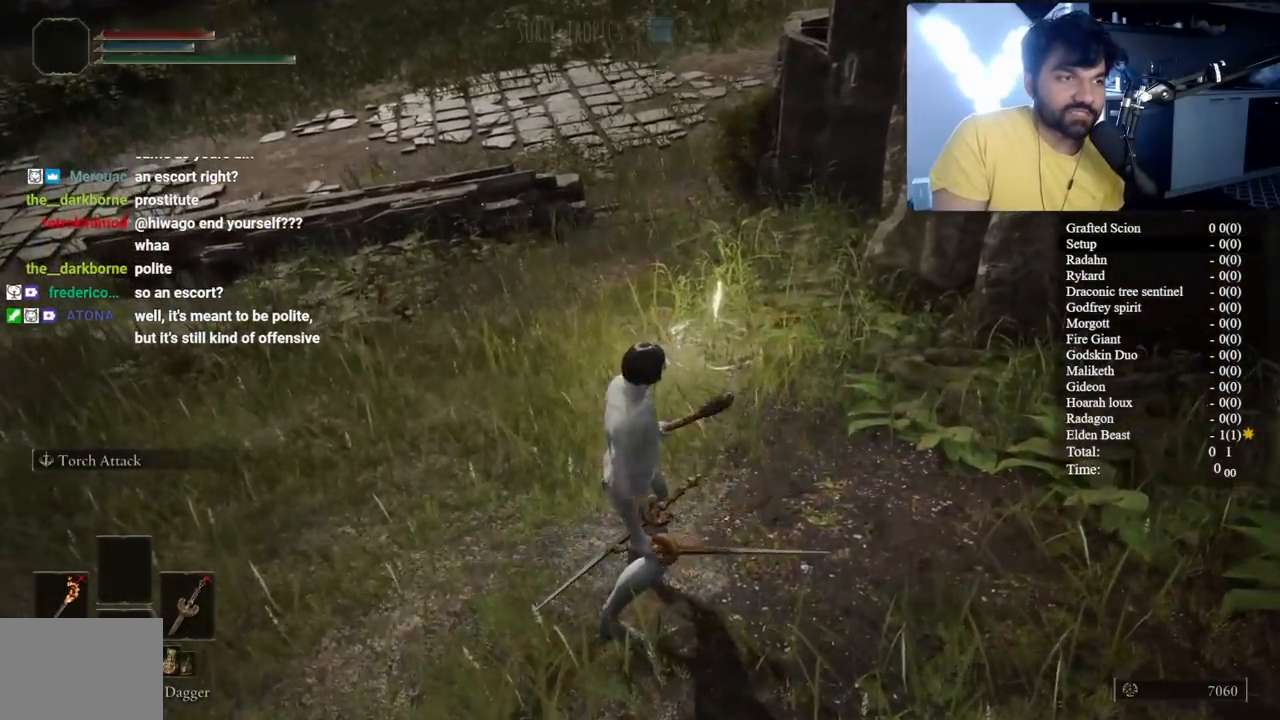
{"dt_ms": 500, "buttons": ["B"], "left_stick": "up", "right_stick": "center", "button_events": [[183, "Y", "down"], [267, "Y", "up"], [383, "Y", "down"], [467, "Y", "up"]]}
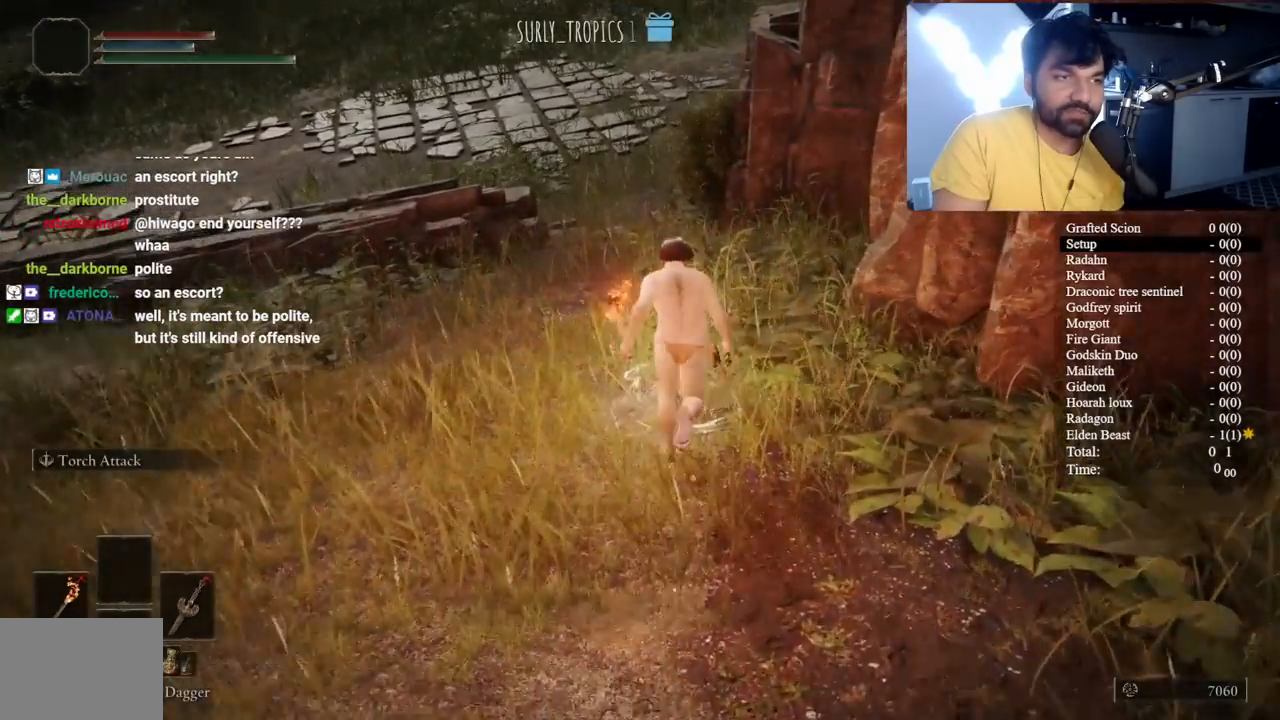
{"dt_ms": 500, "buttons": [], "left_stick": "down-left", "right_stick": "left", "button_events": [[67, "B", "up"], [67, "Y", "down"], [167, "Y", "up"], [250, "Y", "down"], [350, "Y", "up"]]}
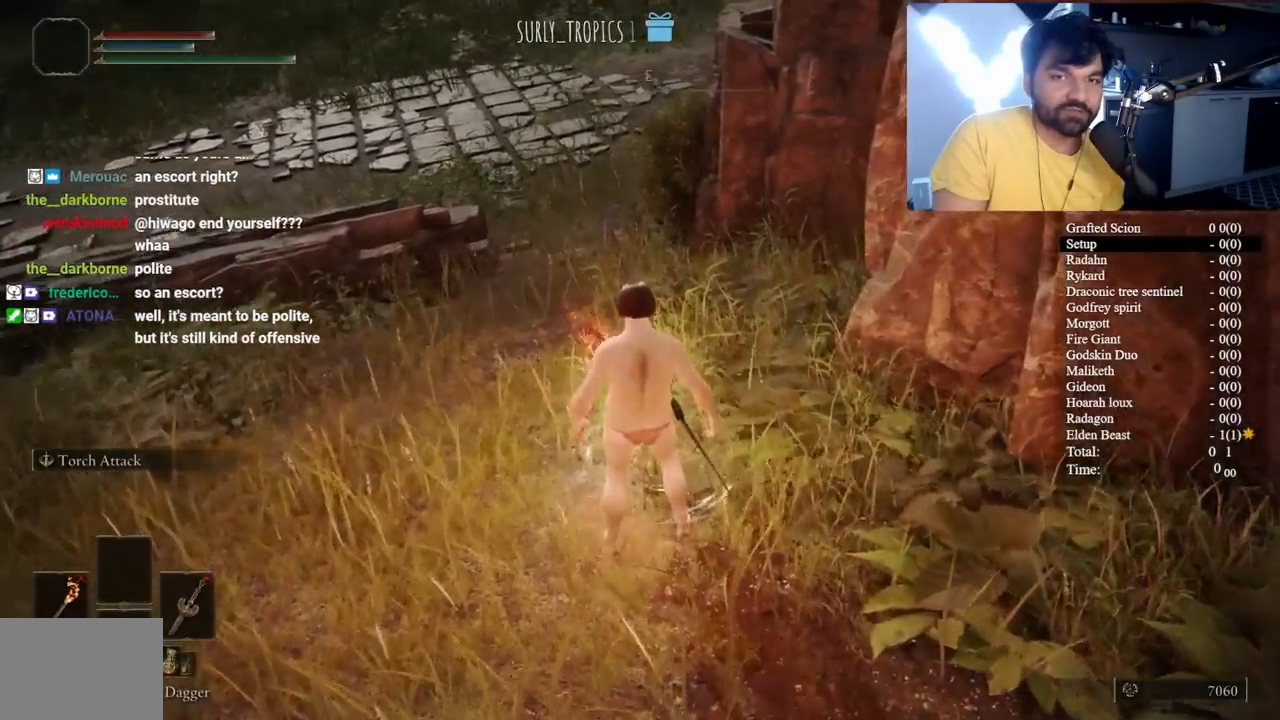
{"dt_ms": 500, "buttons": [], "left_stick": "down-left", "right_stick": "down-left", "button_events": []}
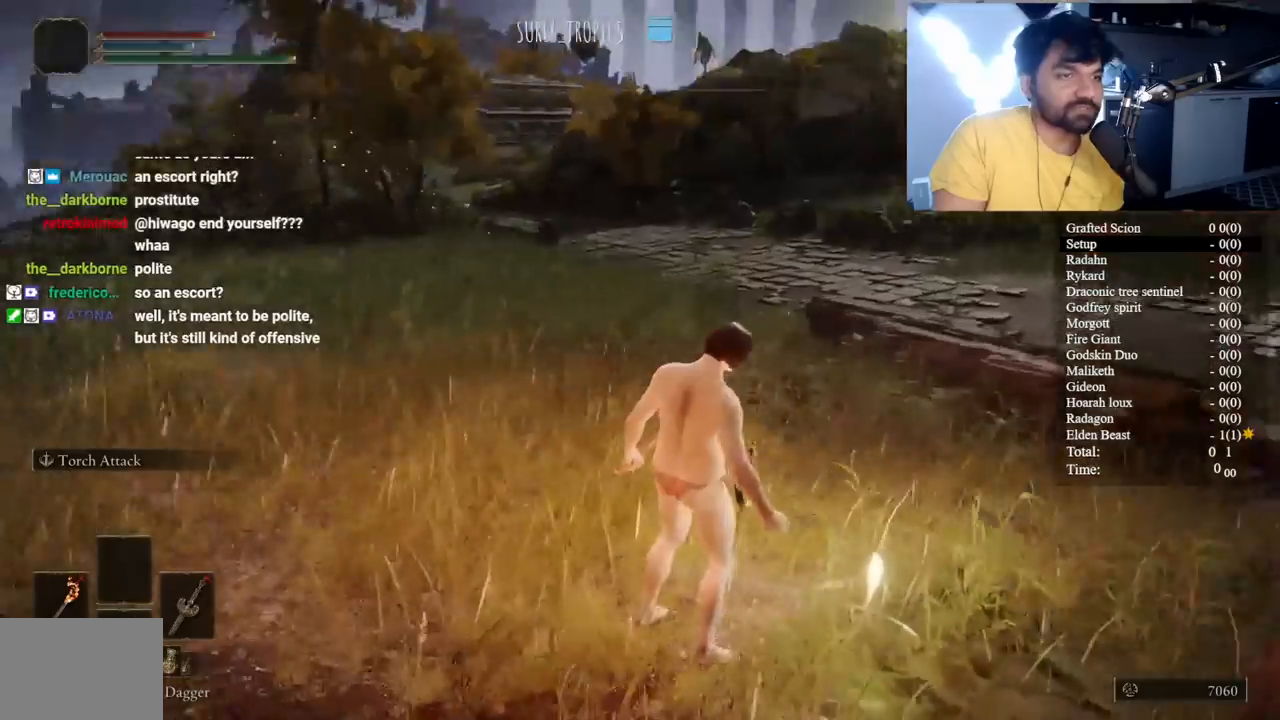
{"dt_ms": 1000, "buttons": [], "left_stick": "left", "right_stick": "center", "button_events": []}
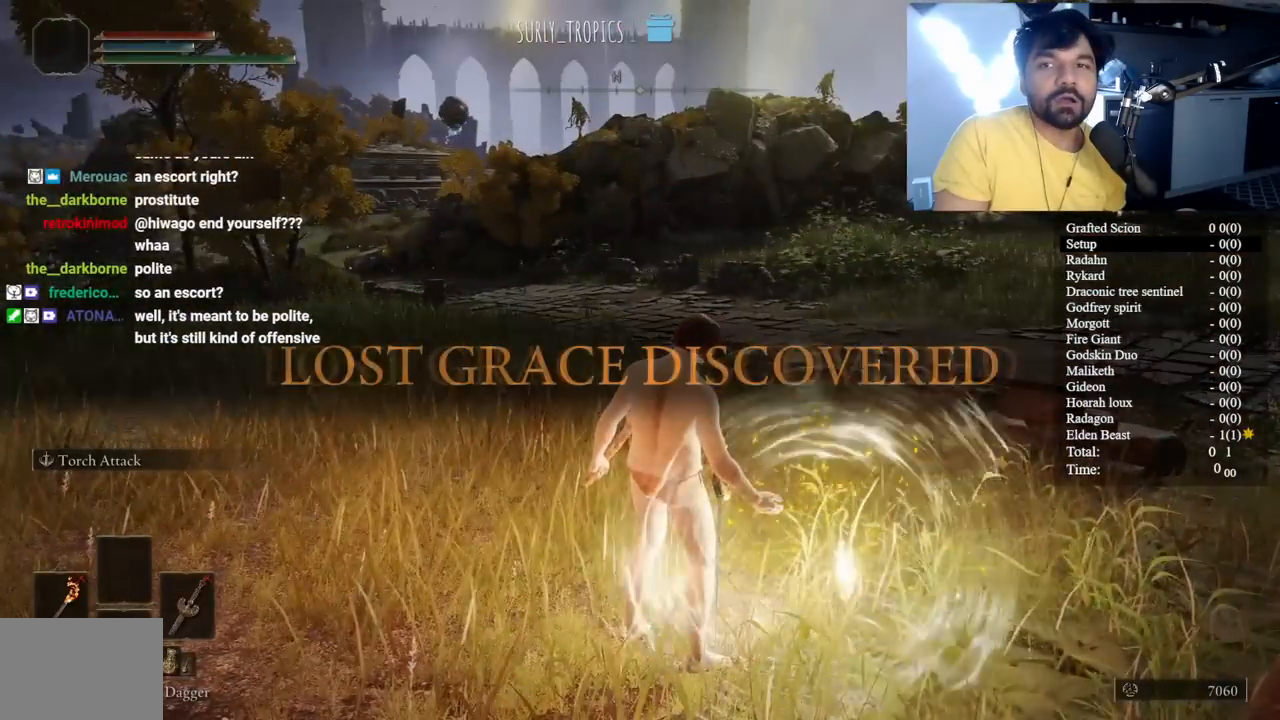
{"dt_ms": 500, "buttons": ["L2"], "left_stick": "up-left", "right_stick": "center"}
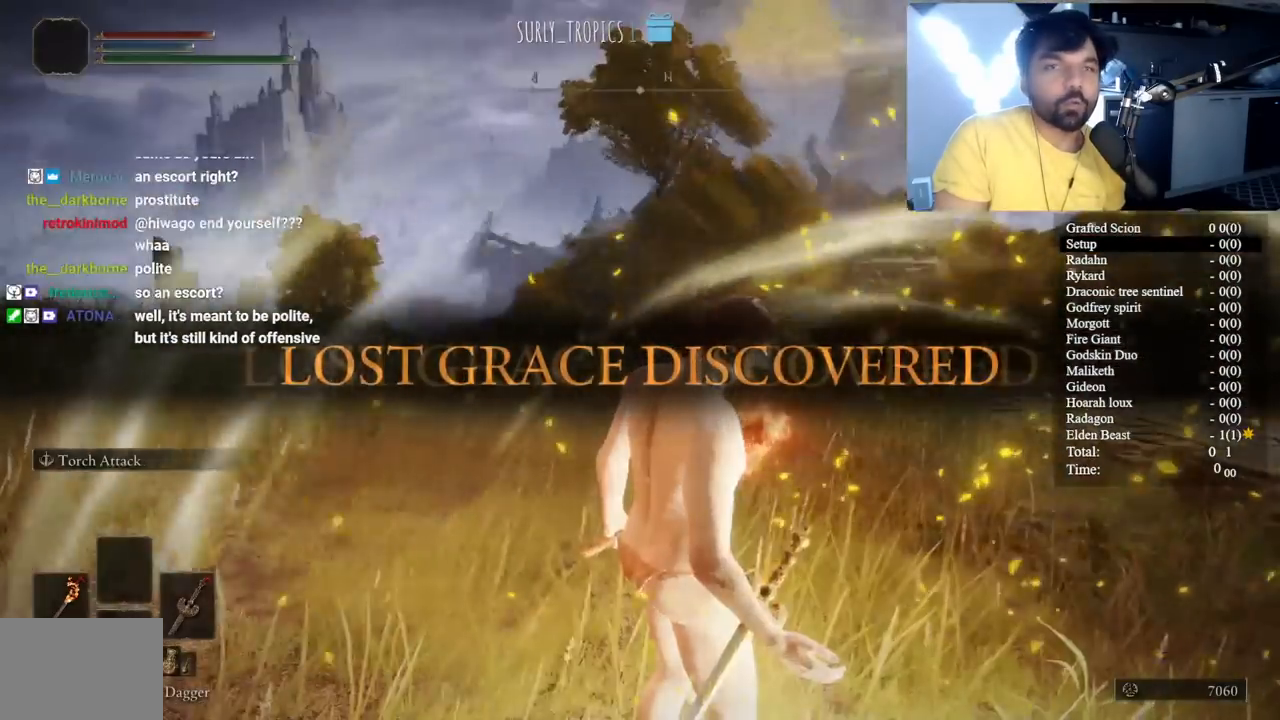
{"dt_ms": 500, "buttons": [], "left_stick": "up-left", "right_stick": "center"}
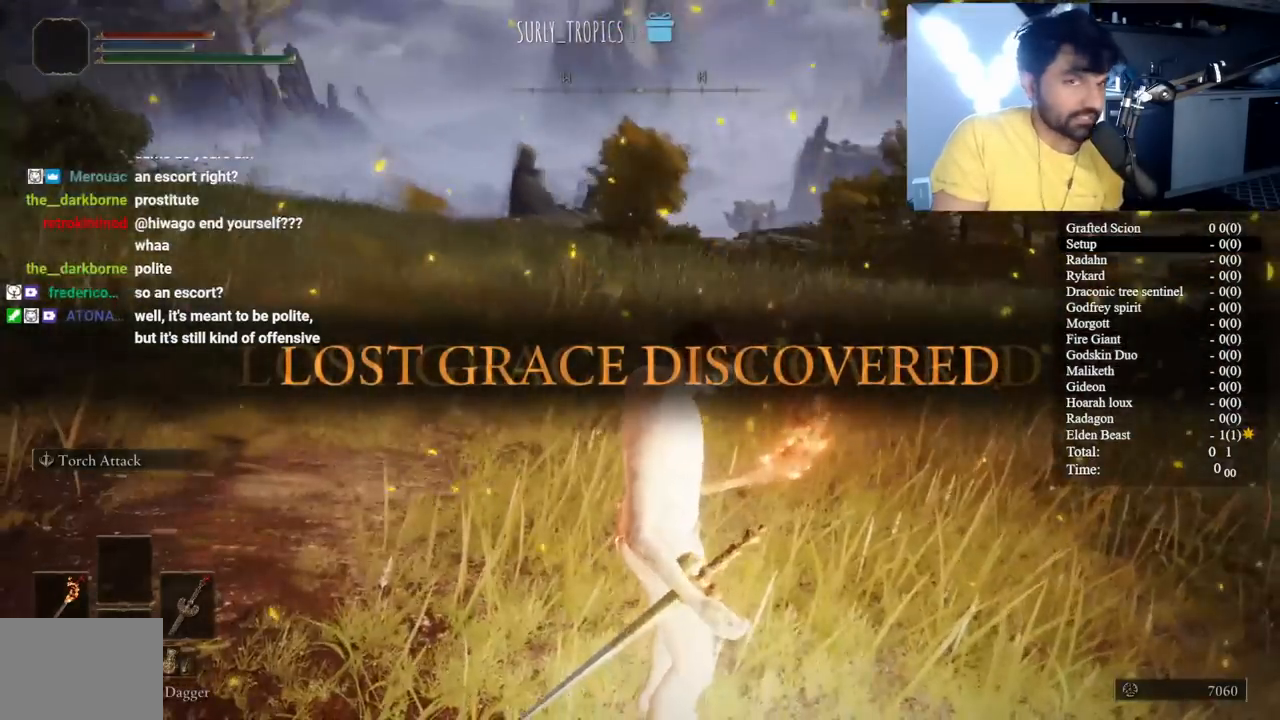
{"dt_ms": 500, "buttons": ["B", "L2"], "left_stick": "up", "right_stick": "down-right", "button_events": [[133, "B", "down"], [500, "L2", "down"]]}
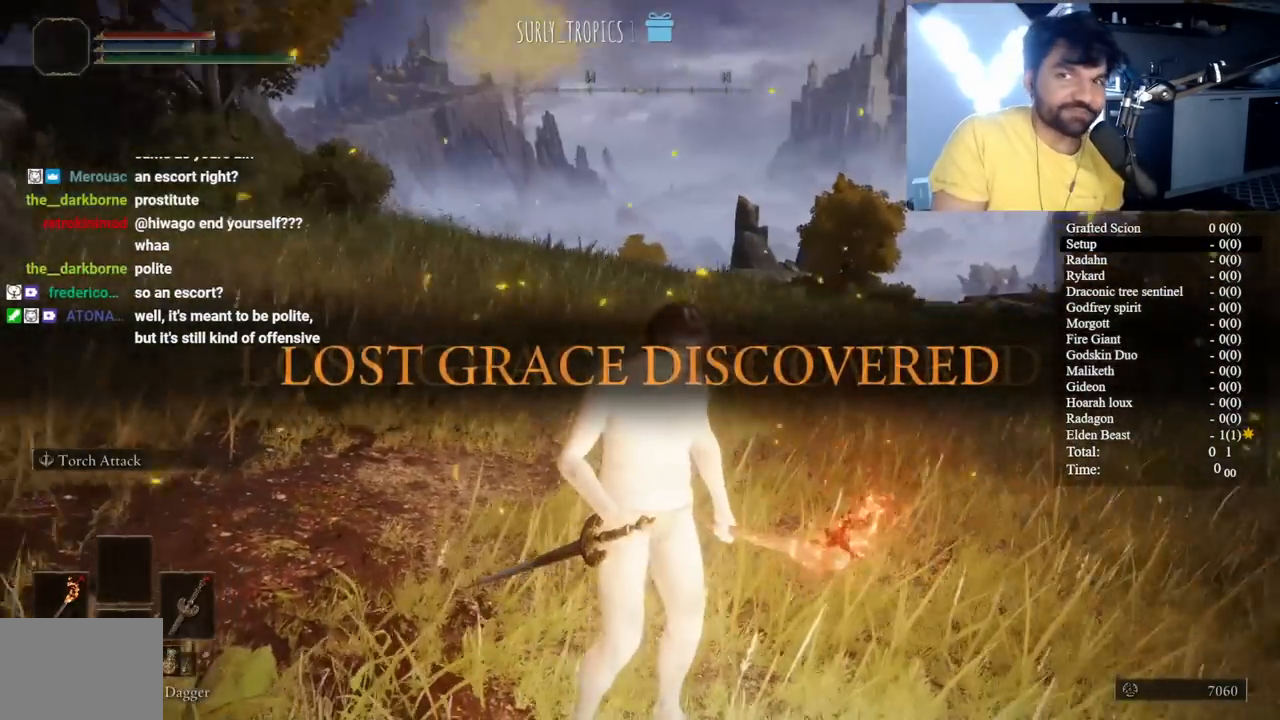
{"dt_ms": 500, "buttons": ["B"], "left_stick": "up", "right_stick": "center", "button_events": [[67, "L2", "up"]]}
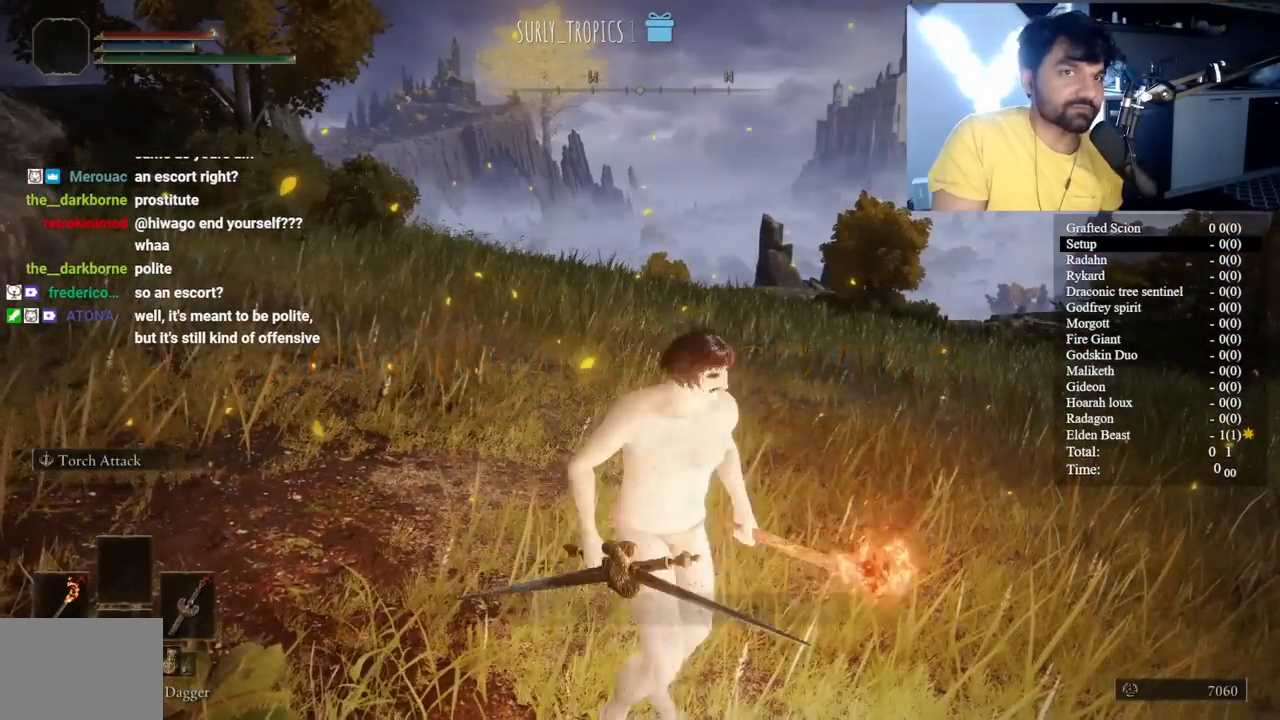
{"dt_ms": 500, "buttons": ["B", "Y"], "left_stick": "up", "right_stick": "center", "button_events": [[200, "Y", "down"], [300, "DPAD_LEFT", "down"], [383, "DPAD_LEFT", "up"]]}
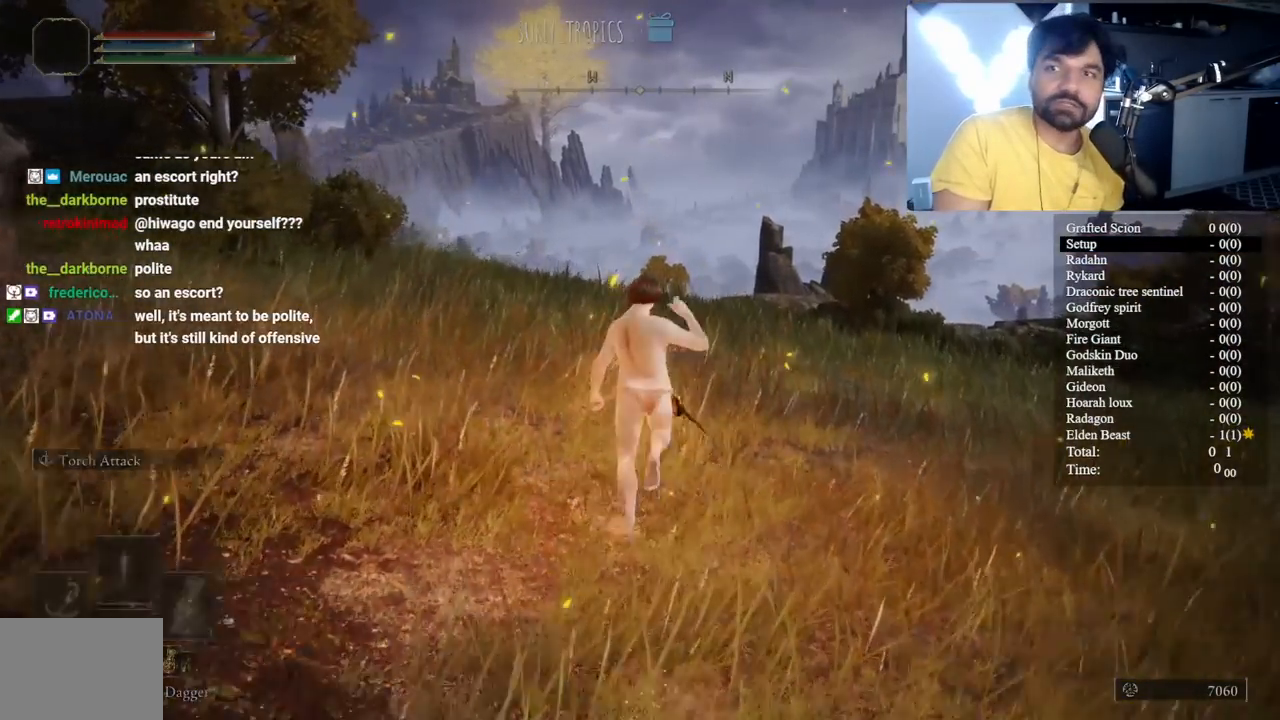
{"dt_ms": 500, "buttons": [], "left_stick": "up", "right_stick": "center", "button_events": [[67, "Y", "up"], [383, "B", "up"]]}
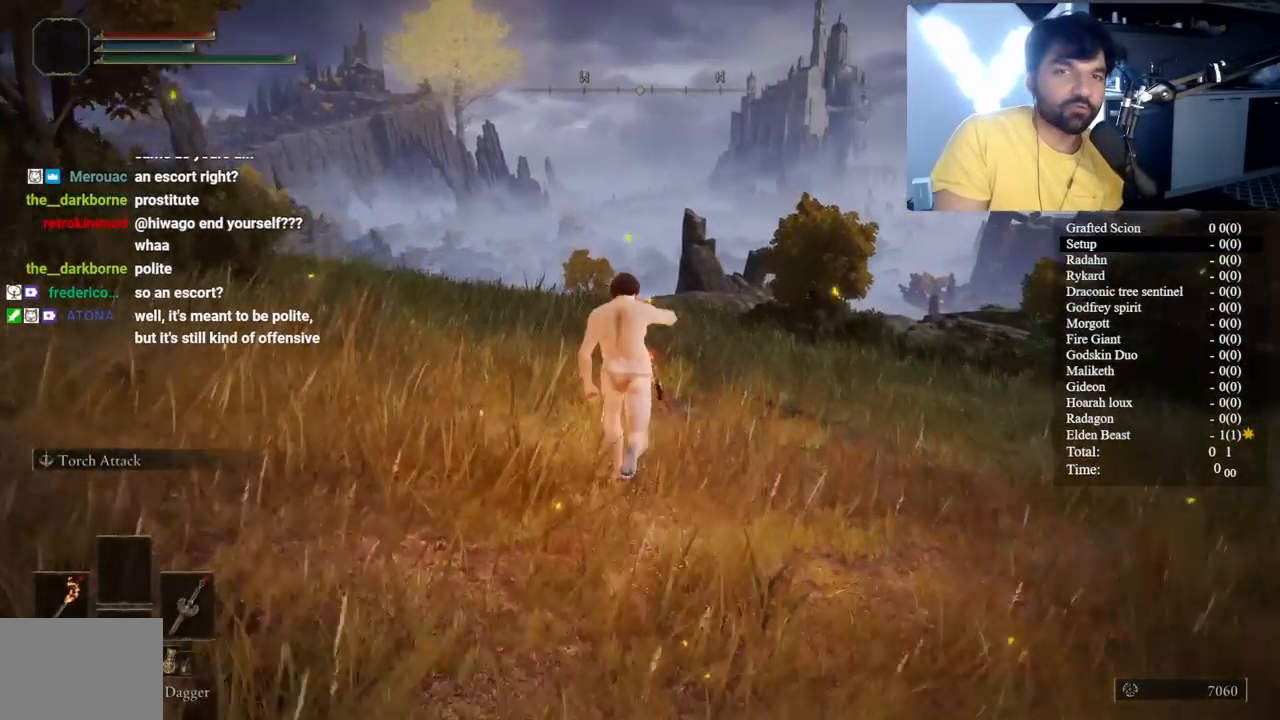
{"dt_ms": 500, "buttons": ["B"], "left_stick": "up", "right_stick": "center", "button_events": [[467, "B", "down"]]}
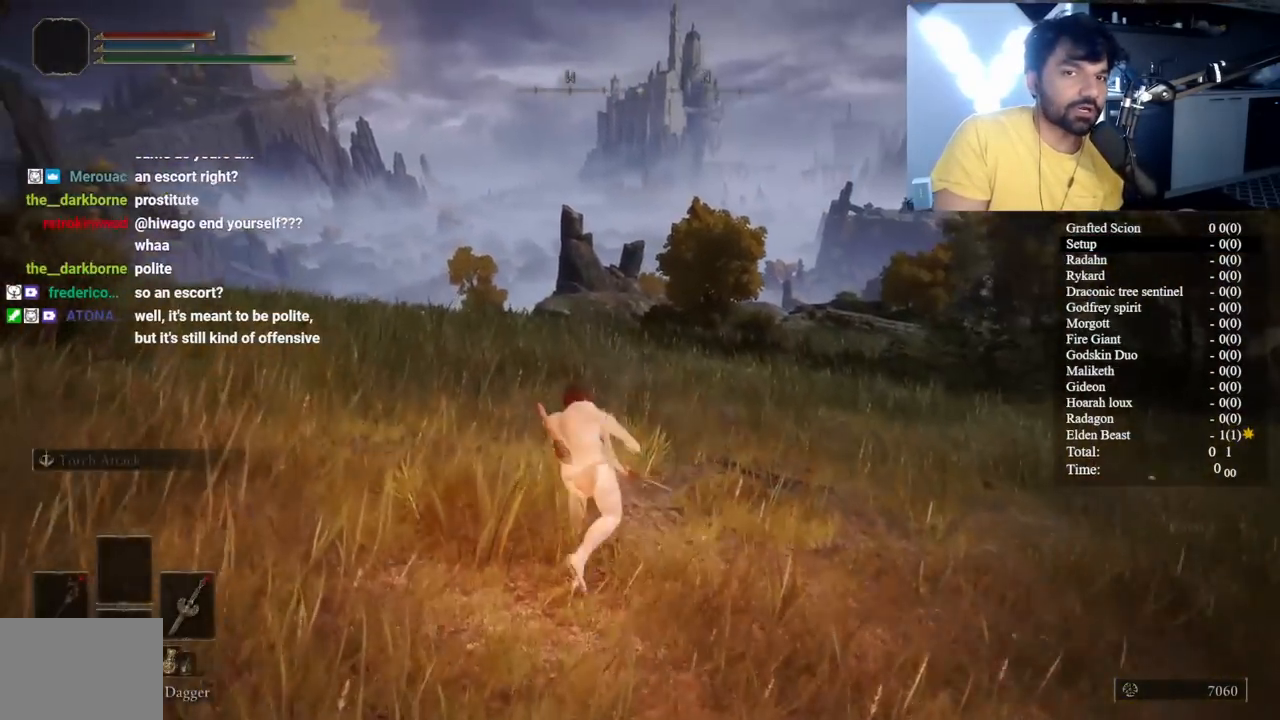
{"dt_ms": 500, "buttons": ["B"], "left_stick": "up", "right_stick": "center", "button_events": [[100, "B", "up"], [200, "B", "down"], [350, "B", "up"], [467, "B", "down"]]}
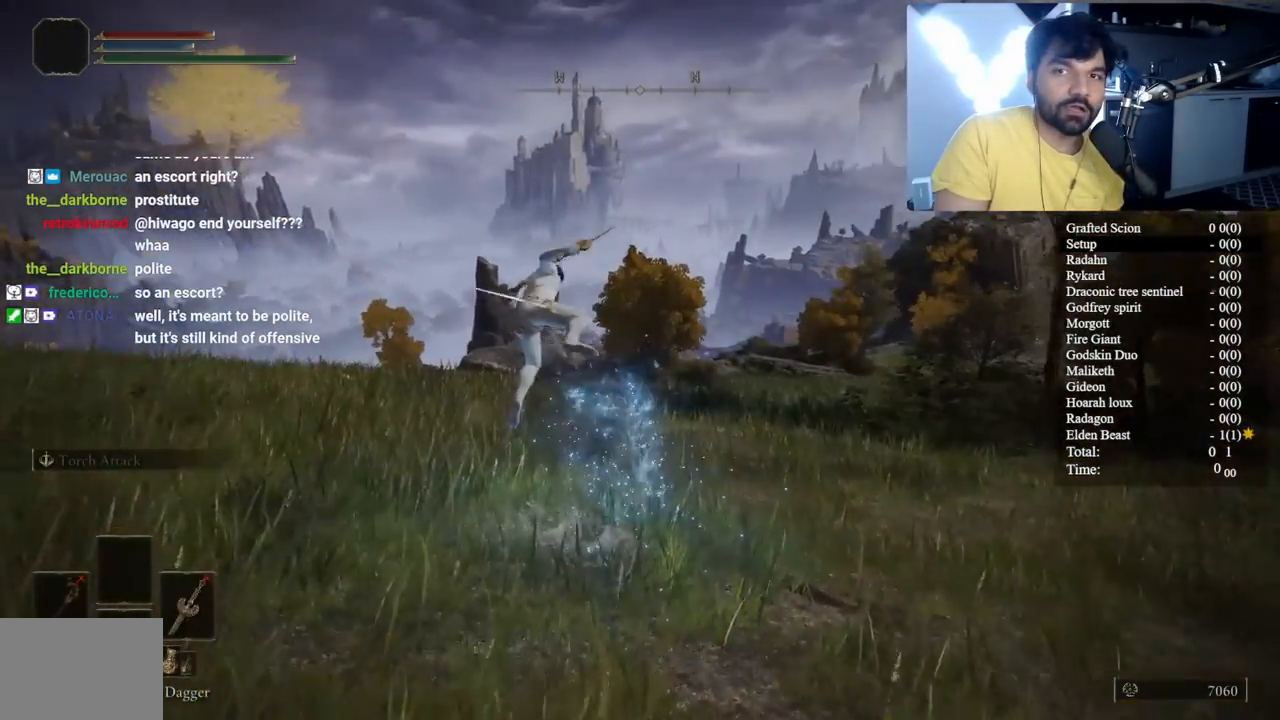
{"dt_ms": 500, "buttons": [], "left_stick": "up", "right_stick": "center", "button_events": [[67, "B", "up"], [150, "B", "down"], [267, "B", "up"], [350, "B", "down"], [450, "B", "up"]]}
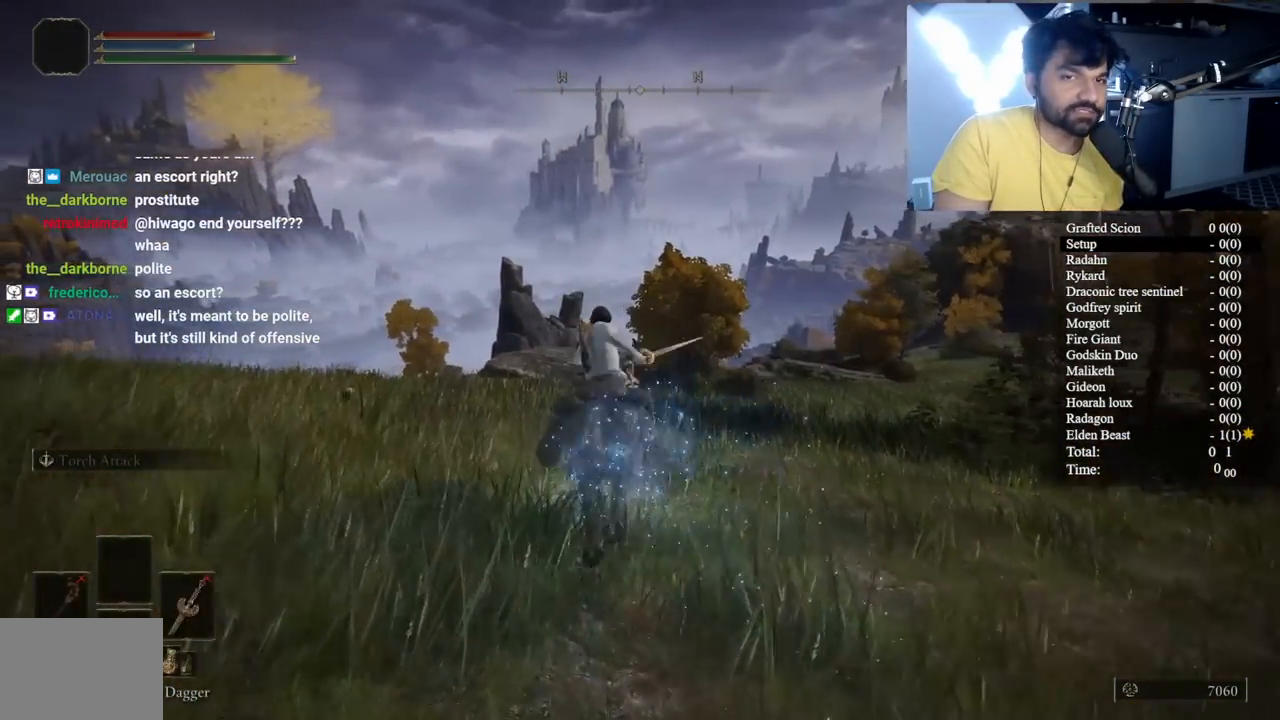
{"dt_ms": 500, "buttons": ["B"], "left_stick": "up", "right_stick": "center", "button_events": [[33, "B", "down"], [133, "B", "up"], [200, "B", "down"]]}
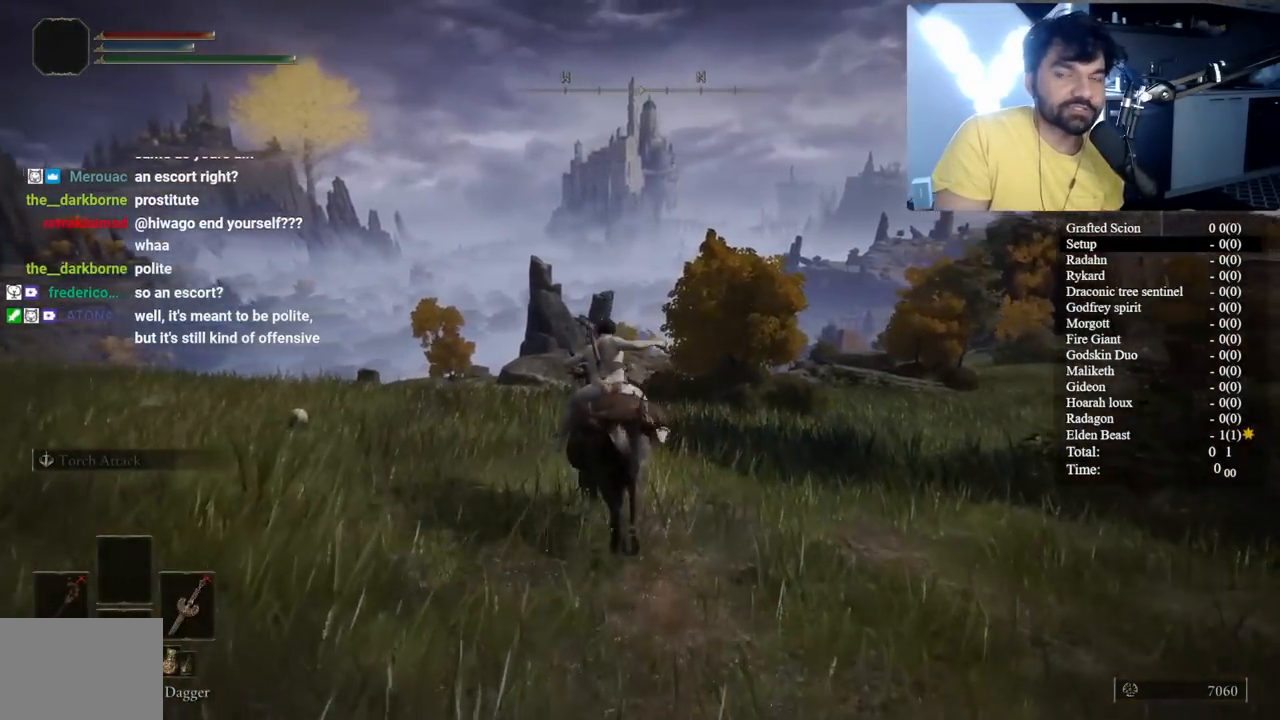
{"dt_ms": 500, "buttons": ["B"], "left_stick": "up", "right_stick": "center", "button_events": []}
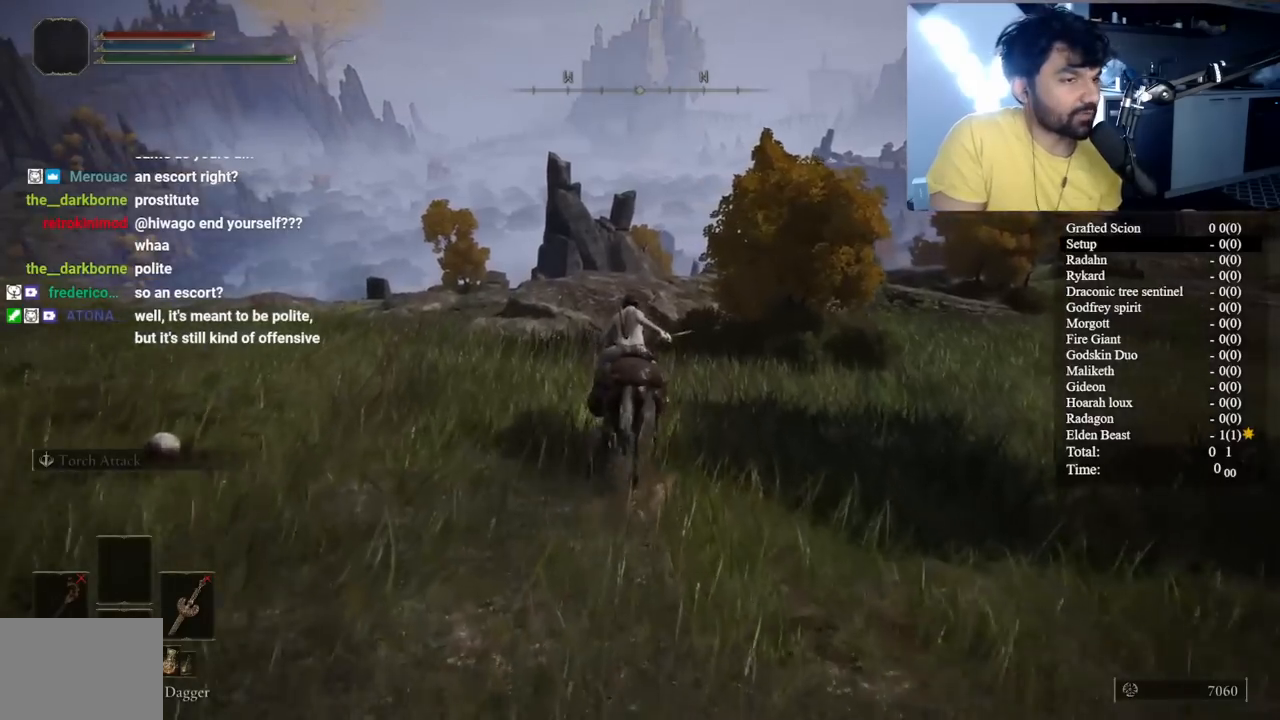
{"dt_ms": 500, "buttons": ["B"], "left_stick": "up", "right_stick": "center", "button_events": [[150, "B", "up"], [300, "B", "down"]]}
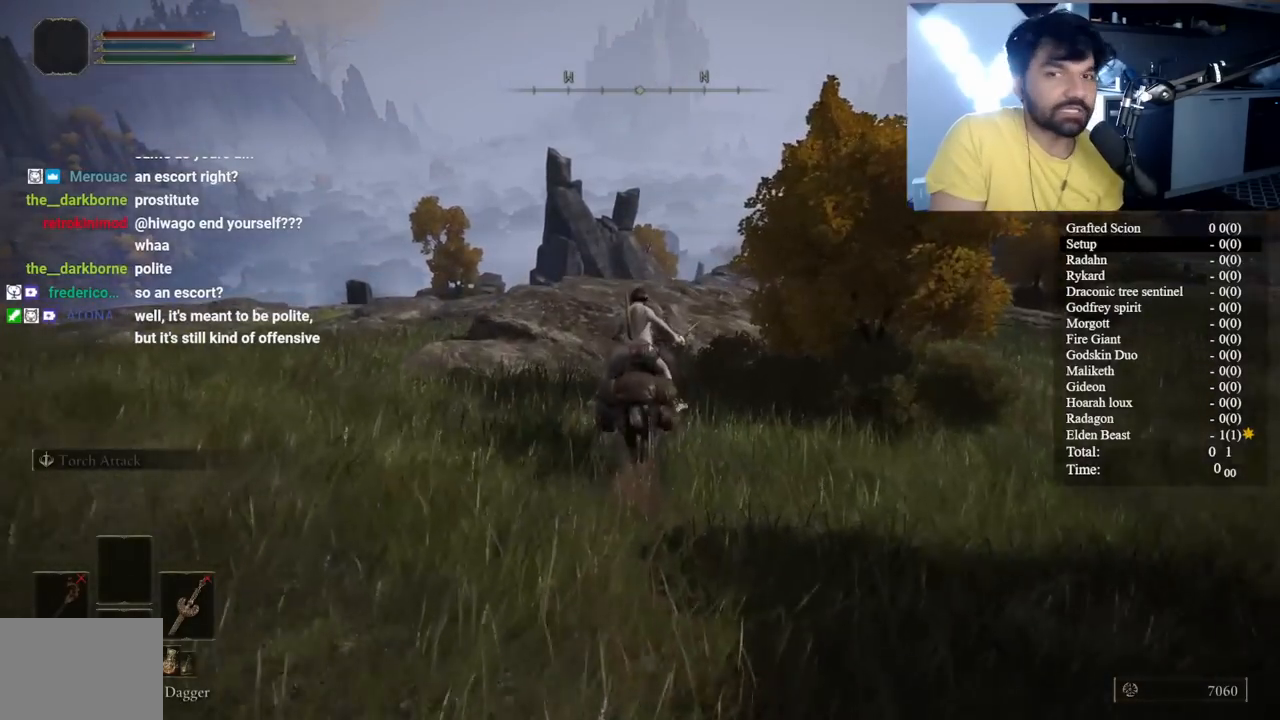
{"dt_ms": 500, "buttons": ["B"], "left_stick": "up-left", "right_stick": "center", "button_events": []}
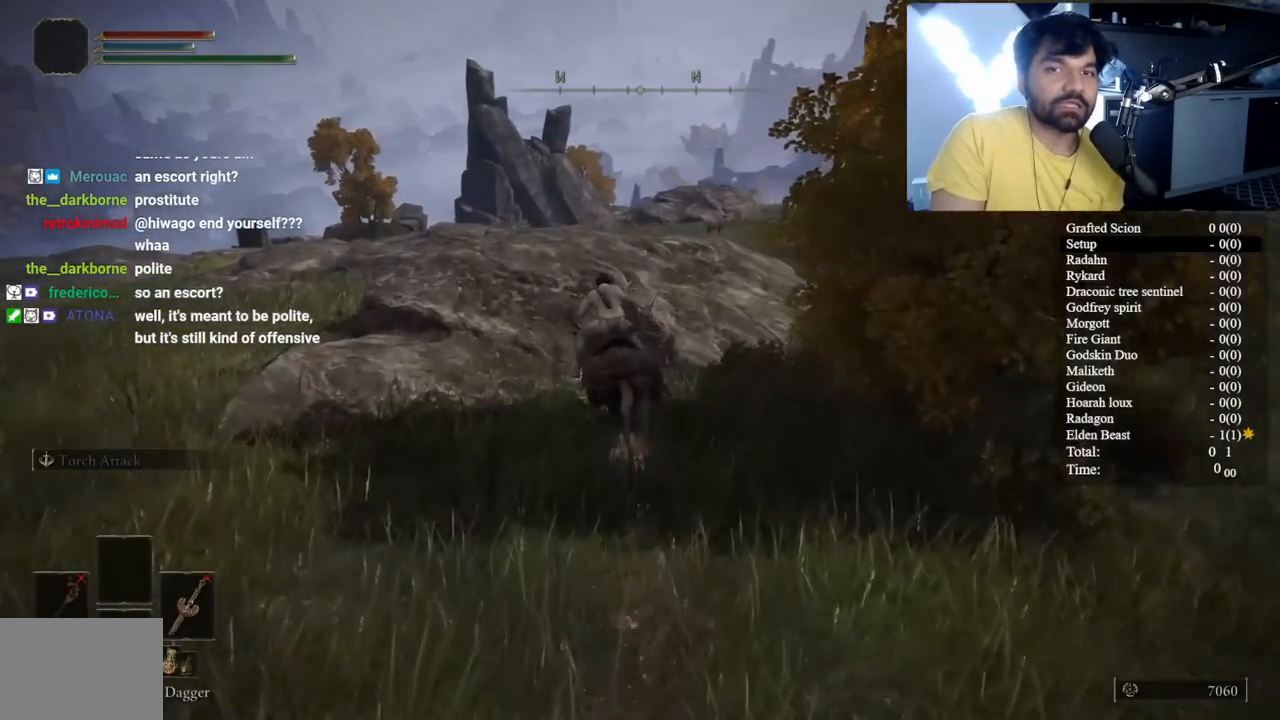
{"dt_ms": 500, "buttons": ["B"], "left_stick": "up", "right_stick": "center", "button_events": []}
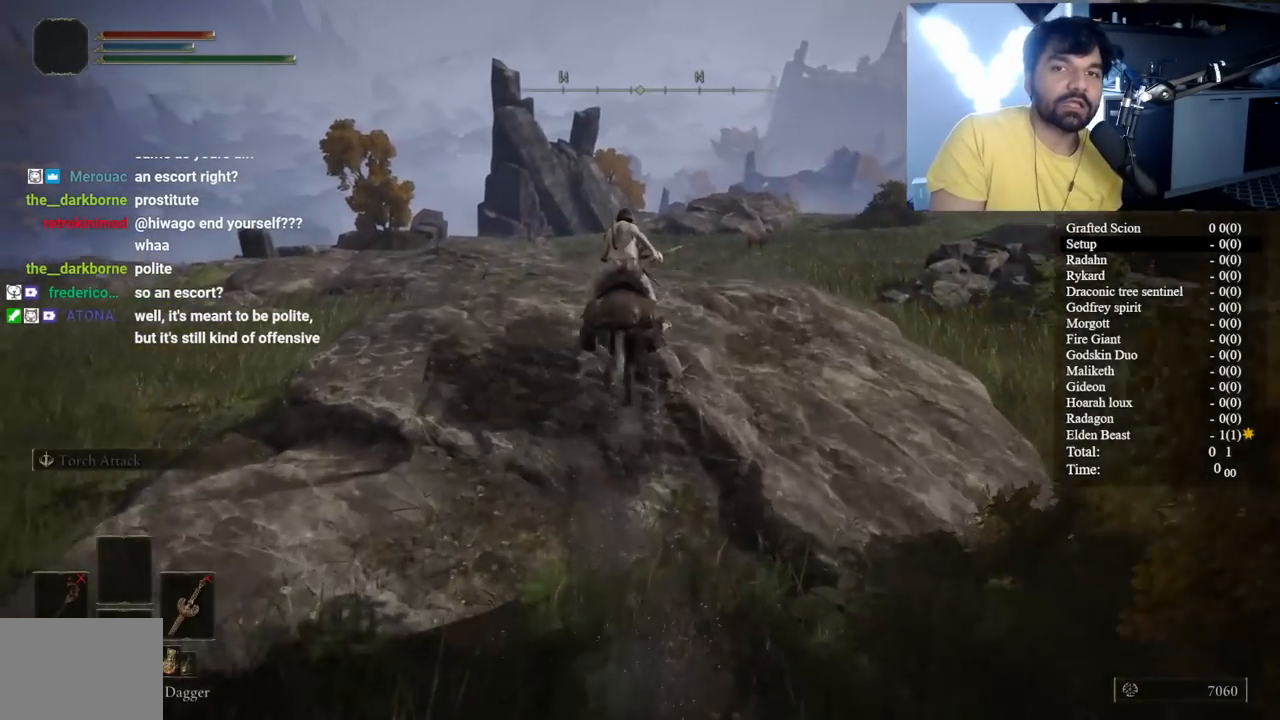
{"dt_ms": 500, "buttons": ["B"], "left_stick": "up", "right_stick": "center", "button_events": []}
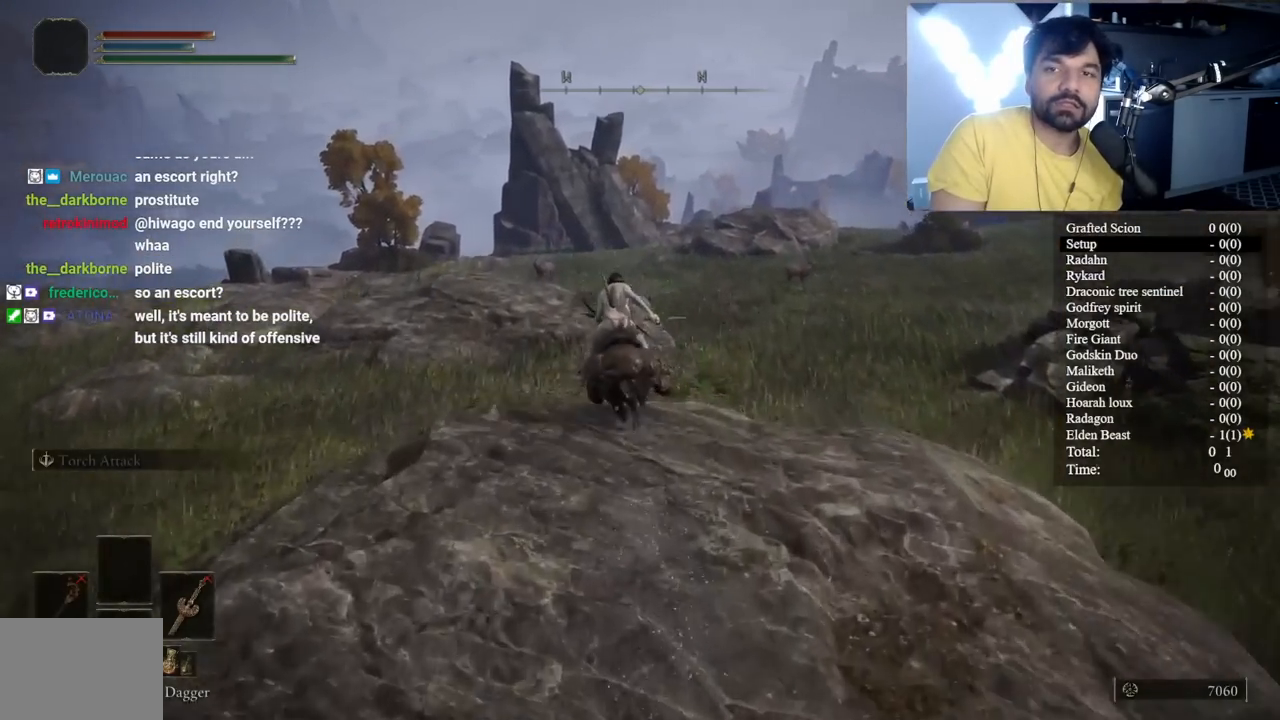
{"dt_ms": 500, "buttons": [], "left_stick": "up", "right_stick": "center", "button_events": [[183, "B", "up"]]}
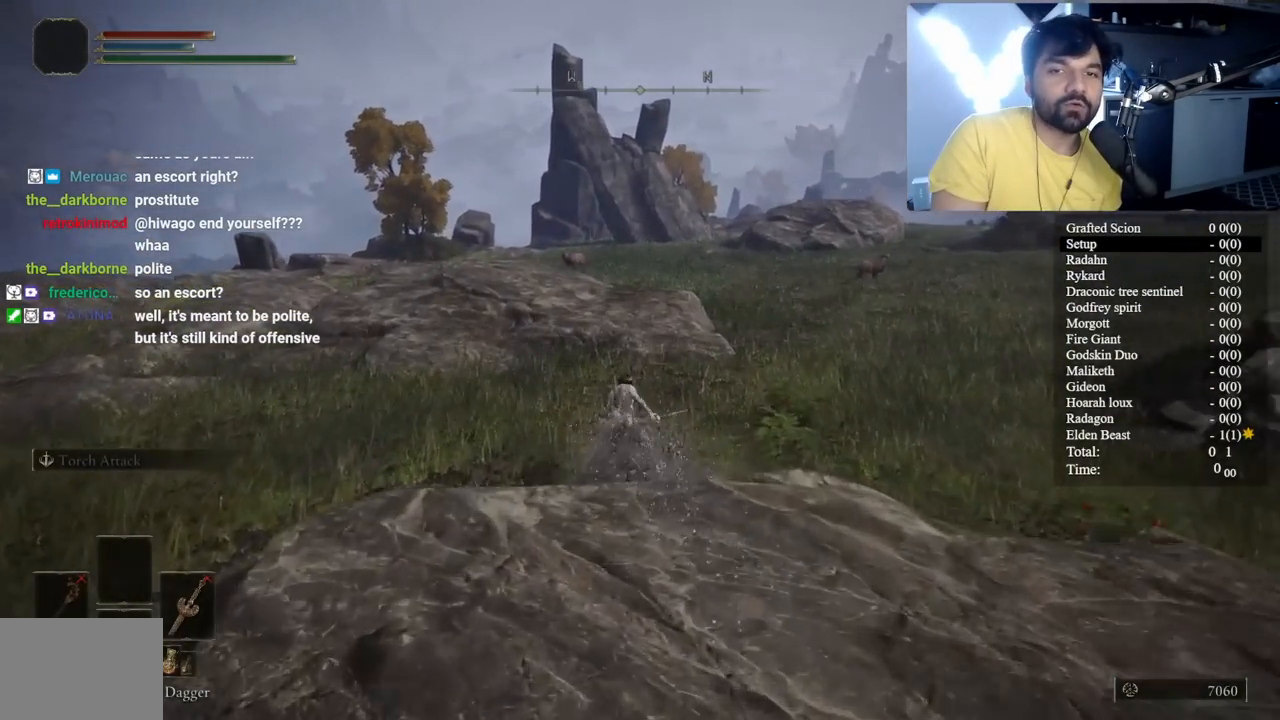
{"dt_ms": 500, "buttons": ["B"], "left_stick": "up", "right_stick": "center", "button_events": [[200, "B", "down"], [317, "B", "up"], [417, "B", "down"]]}
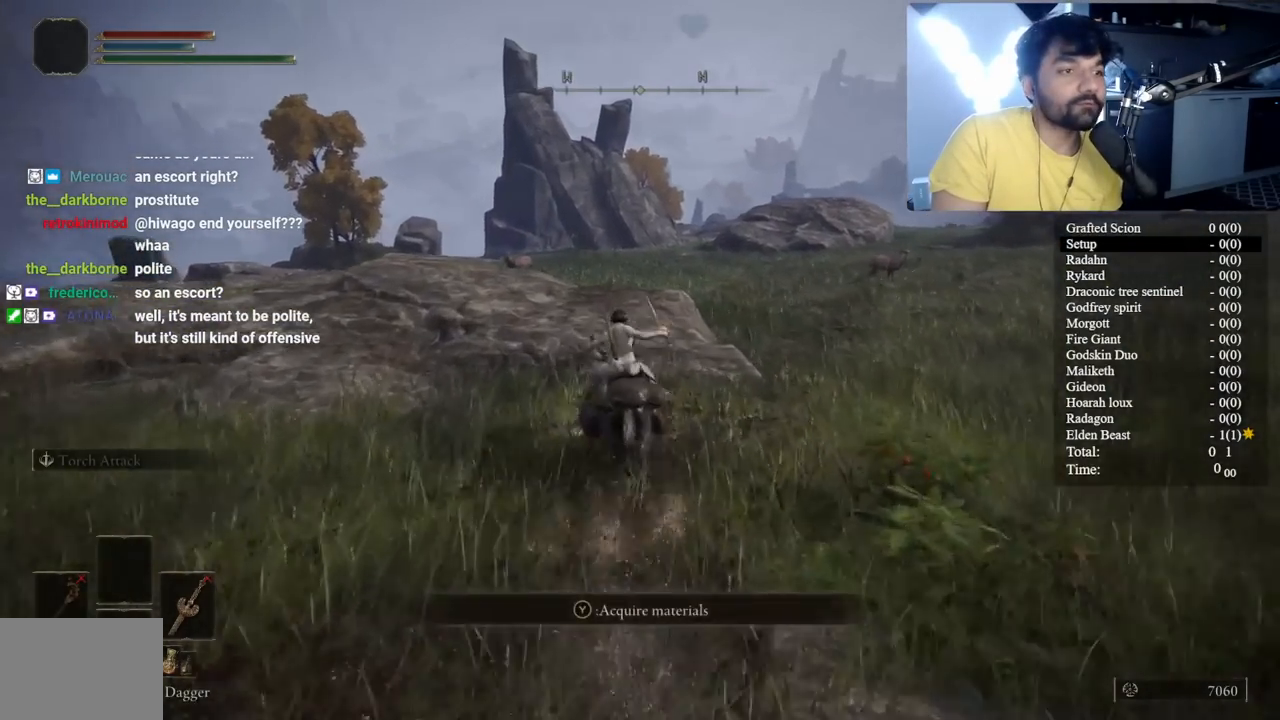
{"dt_ms": 500, "buttons": ["B"], "left_stick": "up", "right_stick": "center", "button_events": []}
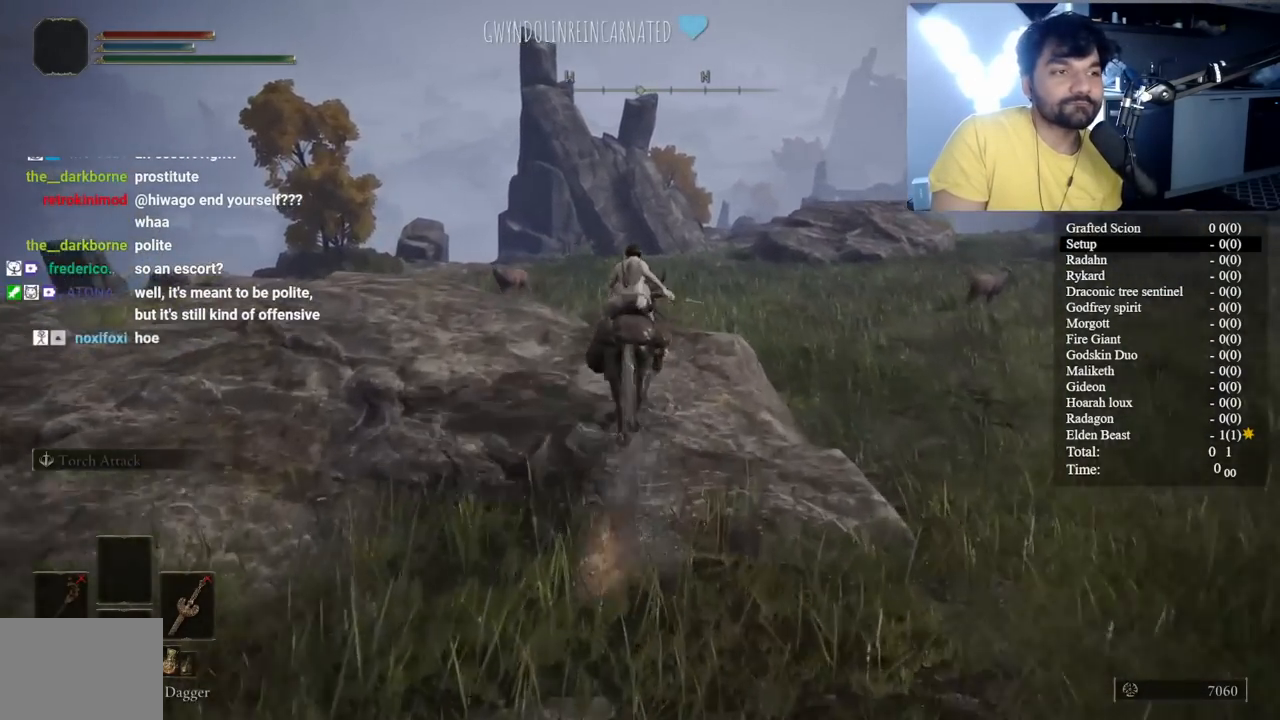
{"dt_ms": 500, "buttons": ["B"], "left_stick": "up", "right_stick": "center", "button_events": []}
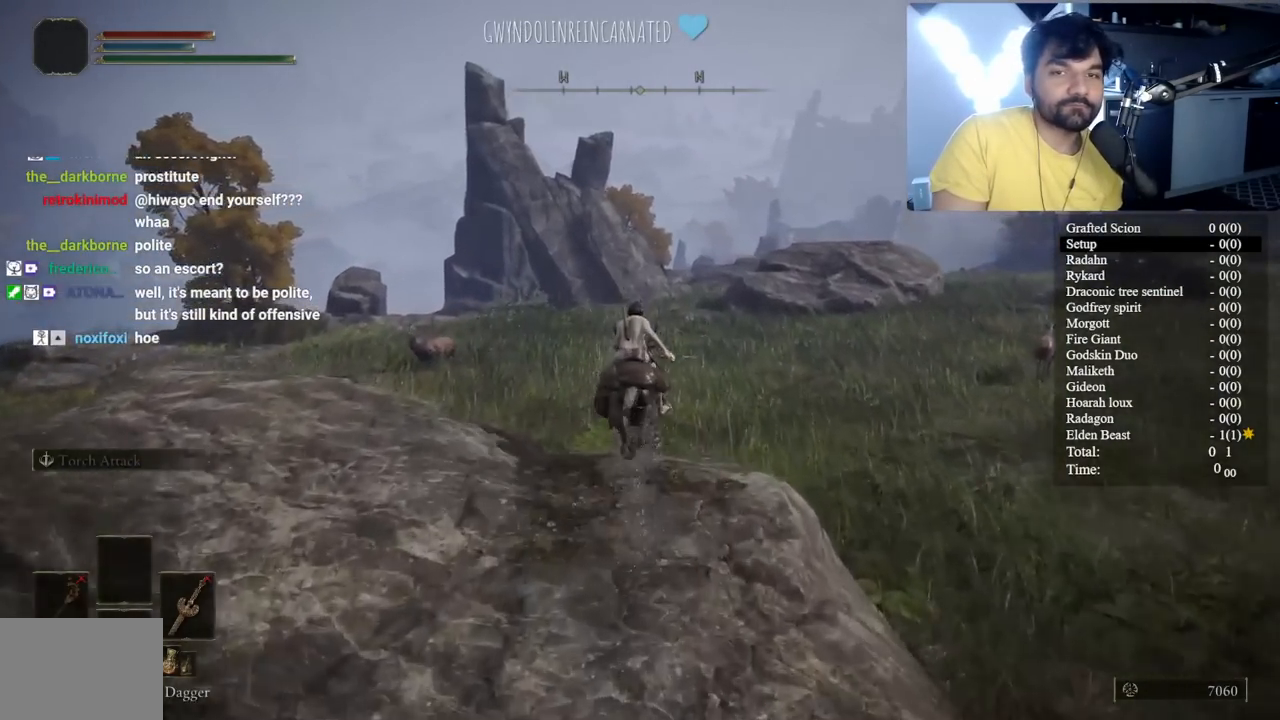
{"dt_ms": 500, "buttons": [], "left_stick": "up", "right_stick": "center", "button_events": [[333, "B", "up"]]}
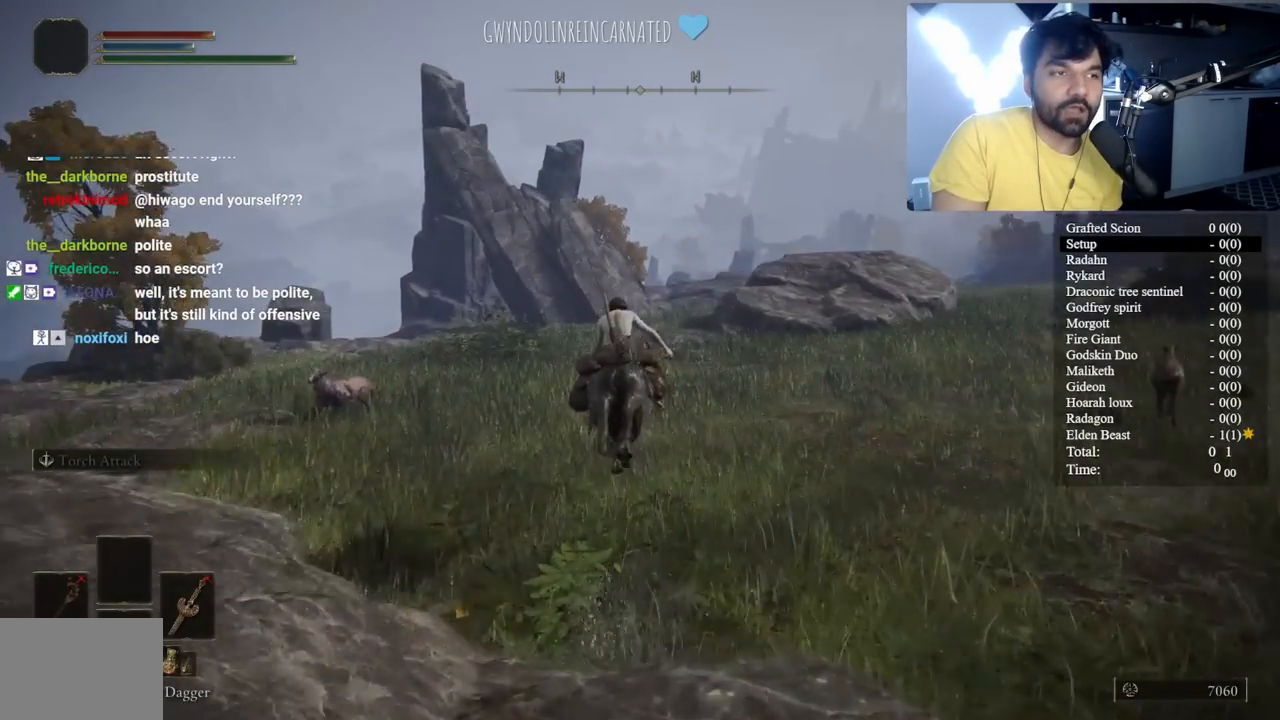
{"dt_ms": 500, "buttons": ["B"], "left_stick": "up", "right_stick": "center", "button_events": [[300, "B", "down"]]}
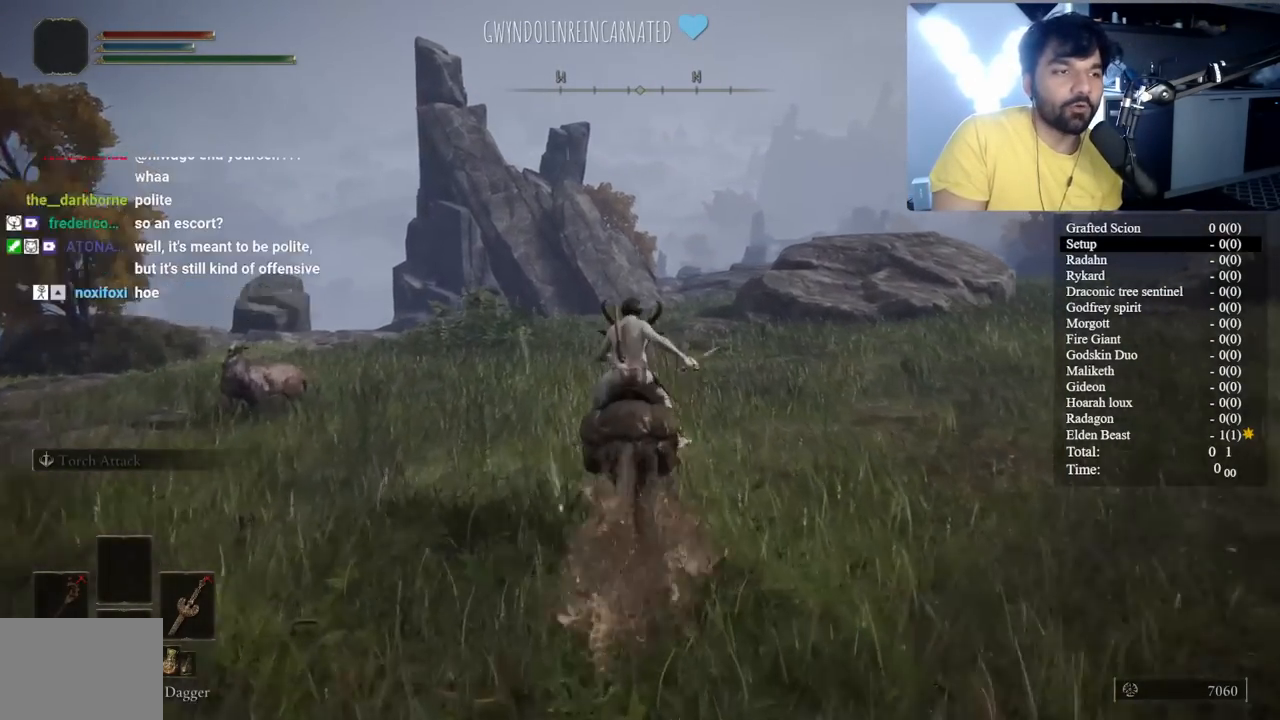
{"dt_ms": 500, "buttons": ["B"], "left_stick": "up", "right_stick": "center", "button_events": []}
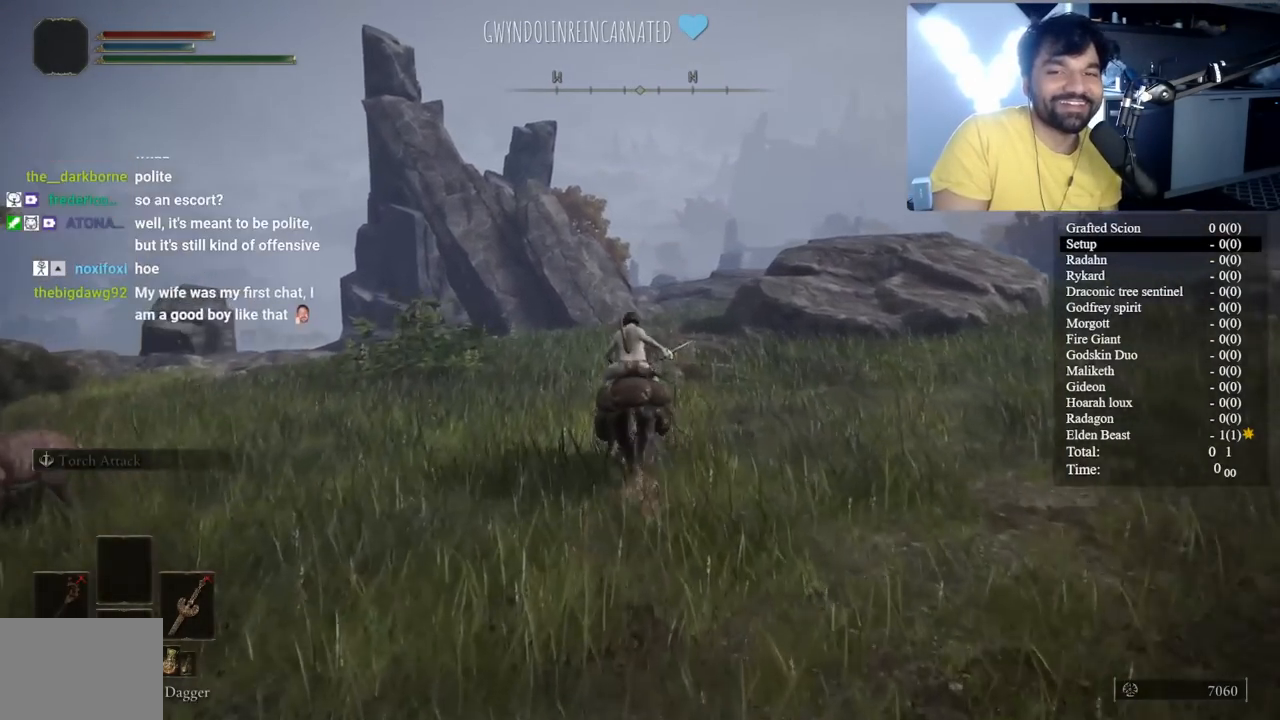
{"dt_ms": 500, "buttons": ["B"], "left_stick": "up", "right_stick": "center", "button_events": []}
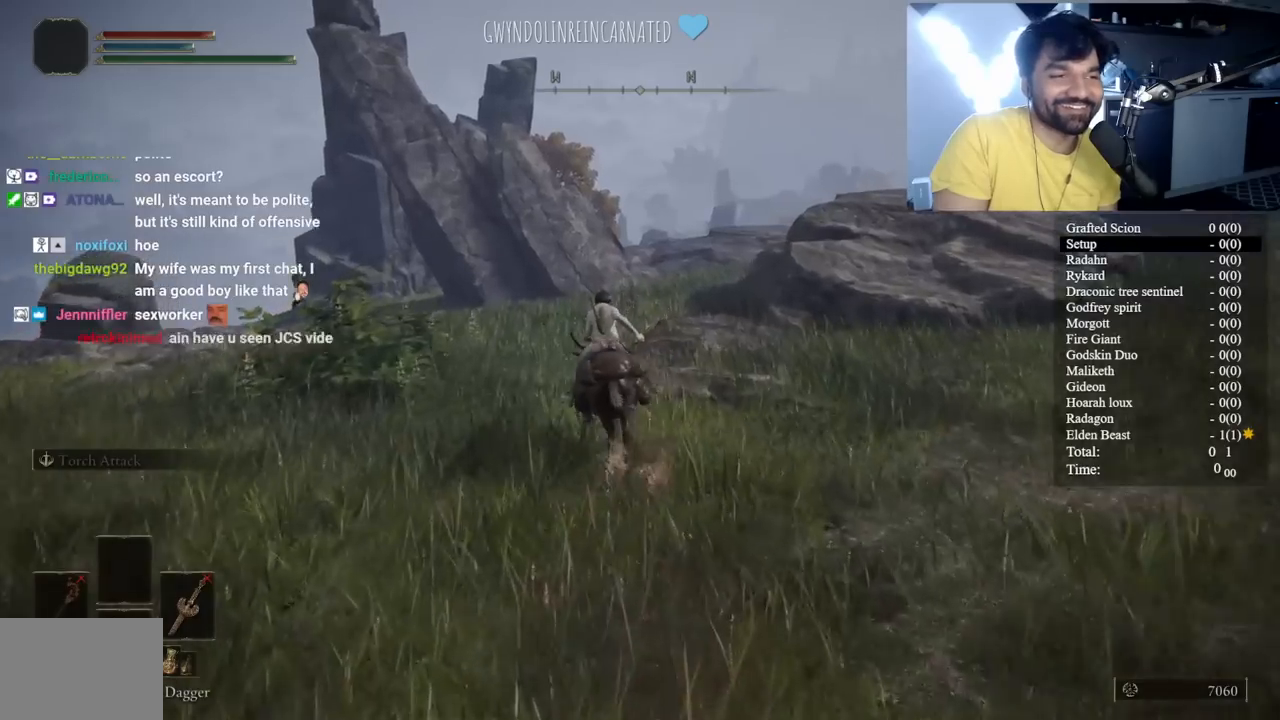
{"dt_ms": 500, "buttons": ["B"], "left_stick": "up", "right_stick": "center", "button_events": []}
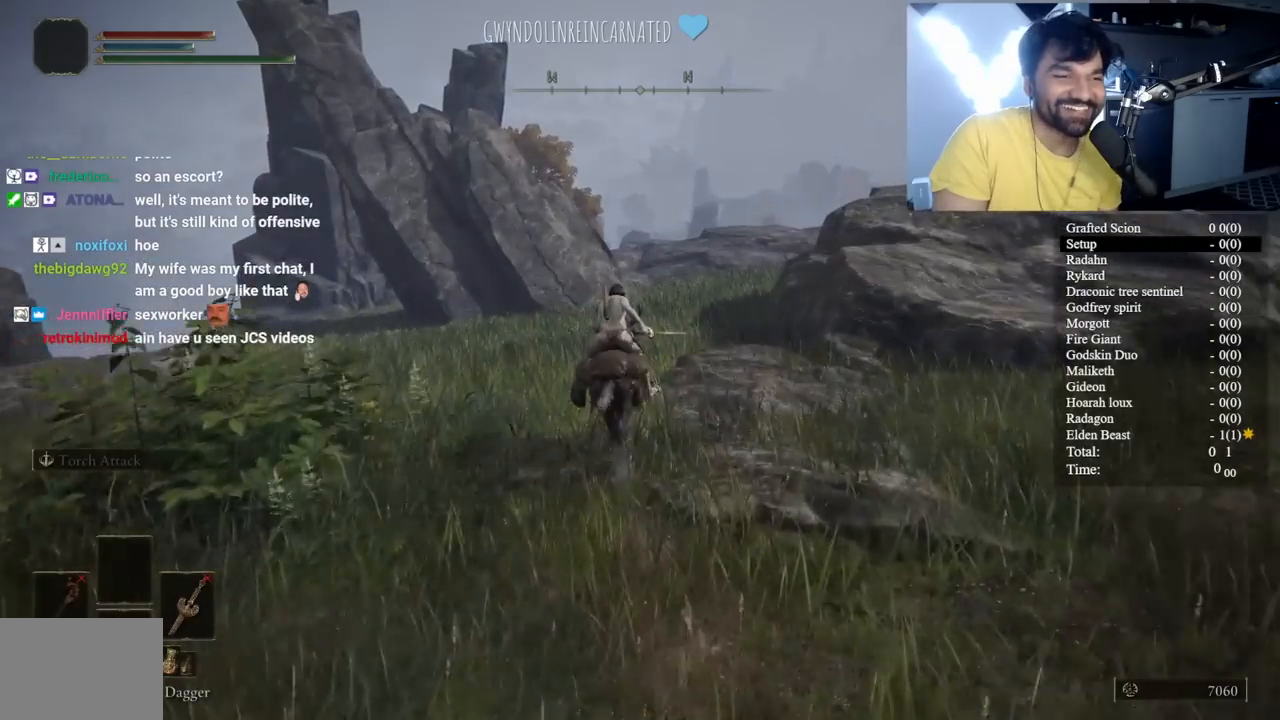
{"dt_ms": 500, "buttons": ["B"], "left_stick": "up", "right_stick": "center", "button_events": []}